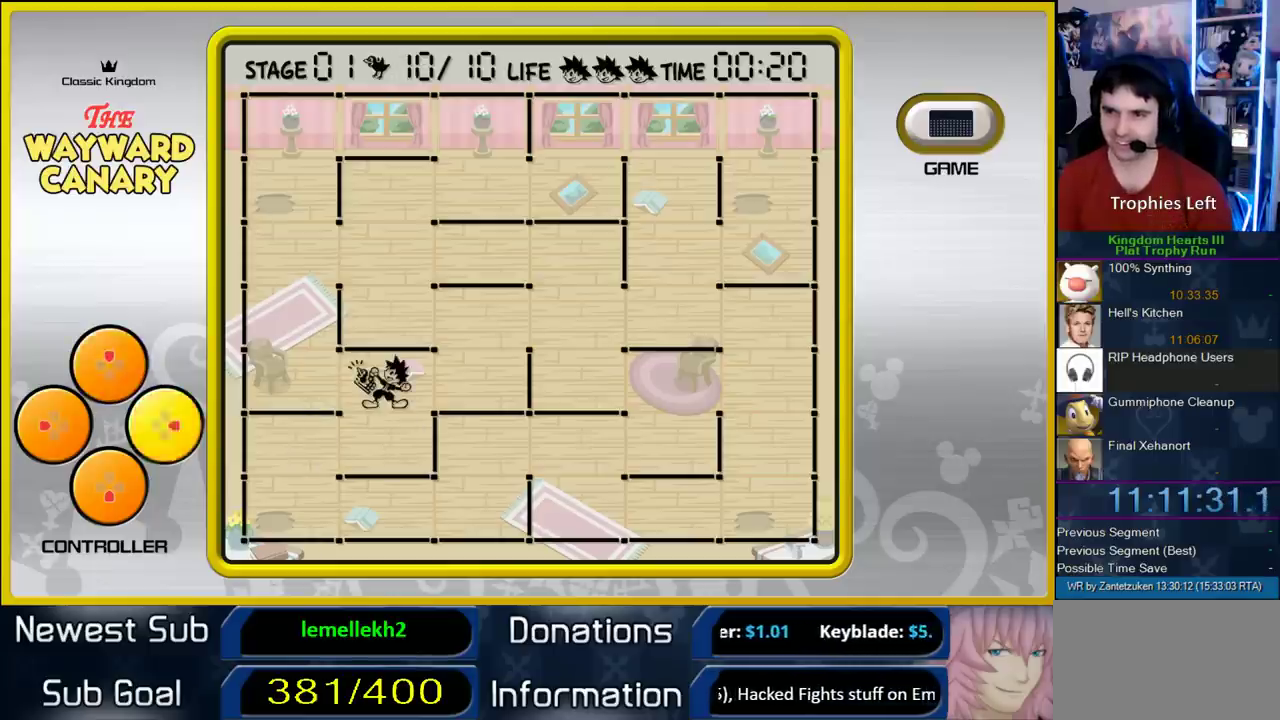
Gameplay with a controller (PlayStation layout); each line is a JSON object with the inputs held at the frame after it. "events" lists button and stick changes between this image and that frame as [ms after this image, input, new state], when the widget could be followed in between. Not read: L2 R2 left_stick.
{"buttons": ["CIRCLE"], "right_stick": "center", "events": [[67, "CIRCLE", "down"], [67, "DPAD_RIGHT", "up"], [183, "CIRCLE", "up"], [283, "CIRCLE", "down"], [283, "DPAD_RIGHT", "down"], [433, "CIRCLE", "up"], [433, "DPAD_RIGHT", "up"], [483, "CIRCLE", "down"]]}
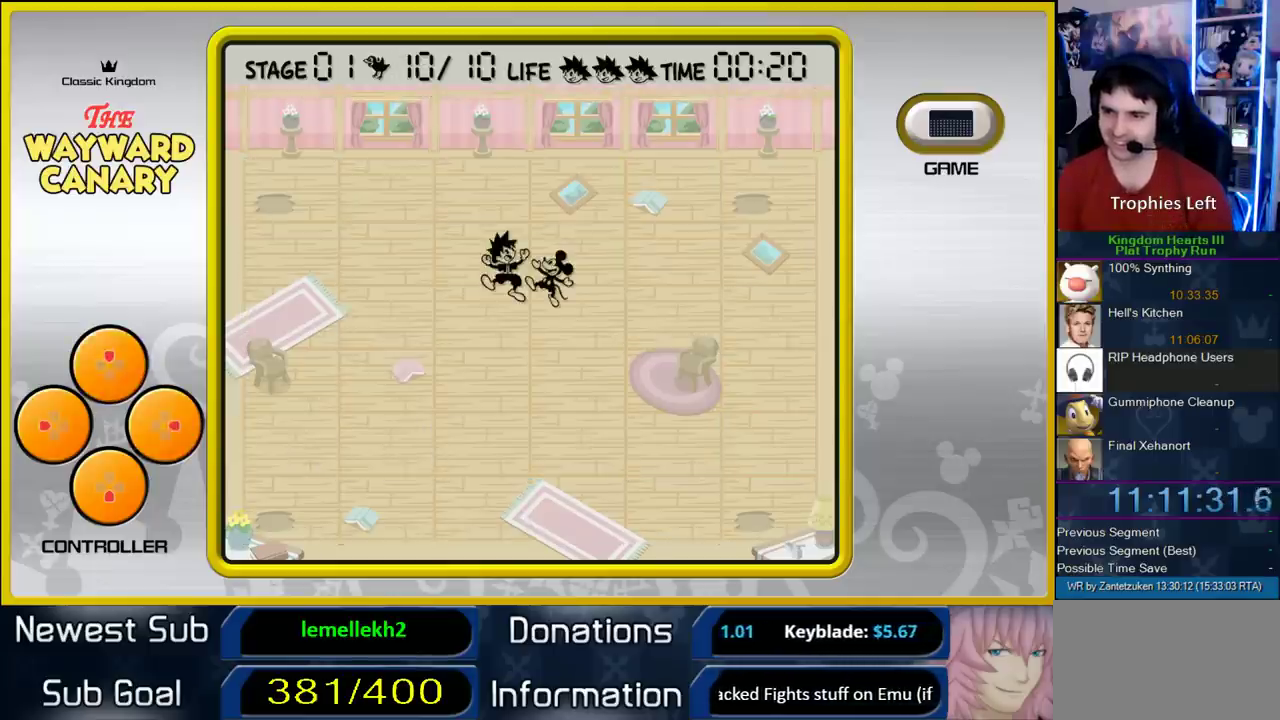
{"buttons": ["CROSS"], "right_stick": "center", "events": [[117, "CIRCLE", "up"], [267, "CIRCLE", "down"], [300, "DPAD_RIGHT", "down"], [333, "CIRCLE", "up"], [417, "CIRCLE", "down"], [417, "DPAD_RIGHT", "up"], [467, "CROSS", "down"], [500, "CIRCLE", "up"]]}
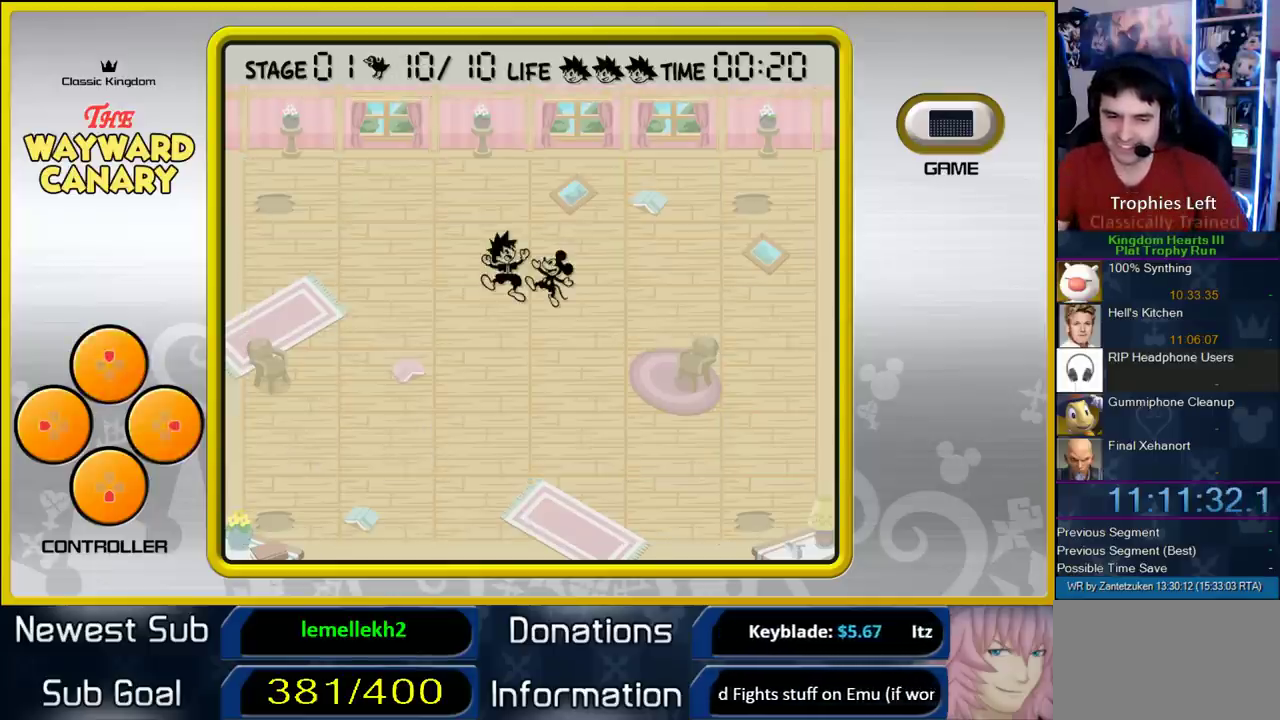
{"buttons": ["CIRCLE"], "right_stick": "center", "events": [[150, "CROSS", "up"], [267, "CIRCLE", "down"], [267, "DPAD_RIGHT", "down"], [300, "CROSS", "down"], [367, "CROSS", "up"], [367, "DPAD_RIGHT", "up"]]}
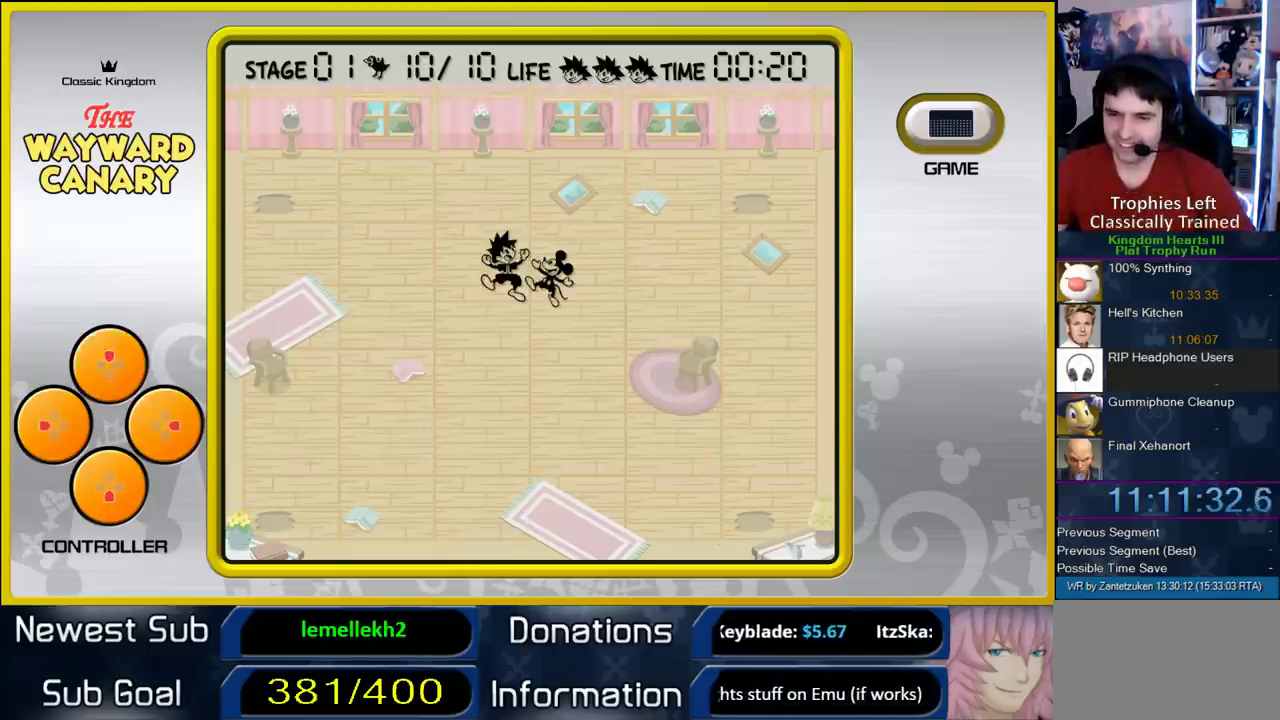
{"buttons": [], "right_stick": "center", "events": [[17, "CIRCLE", "up"], [100, "CIRCLE", "down"], [167, "CIRCLE", "up"], [267, "CIRCLE", "down"], [333, "CIRCLE", "up"], [400, "CROSS", "down"], [483, "CROSS", "up"]]}
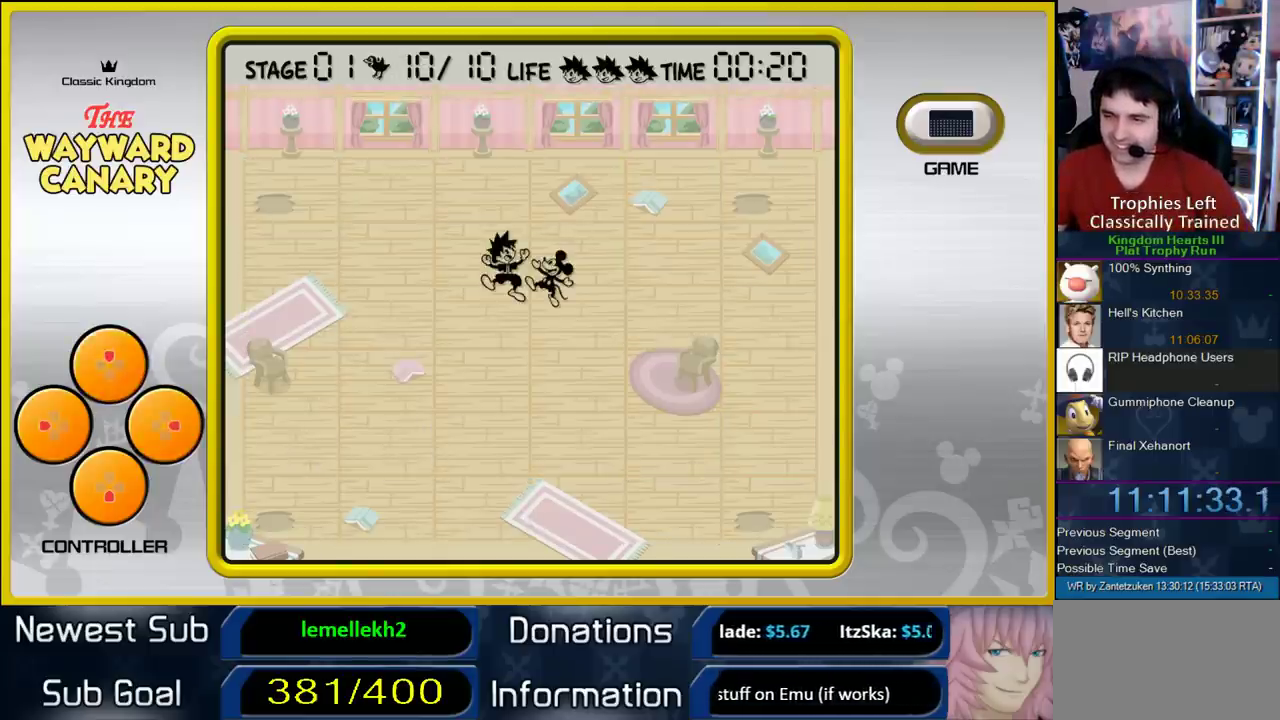
{"buttons": [], "right_stick": "center", "events": [[50, "CIRCLE", "down"], [150, "CIRCLE", "up"], [150, "CROSS", "down"], [250, "CROSS", "up"], [300, "CIRCLE", "down"], [383, "CROSS", "down"], [417, "CIRCLE", "up"], [500, "CROSS", "up"]]}
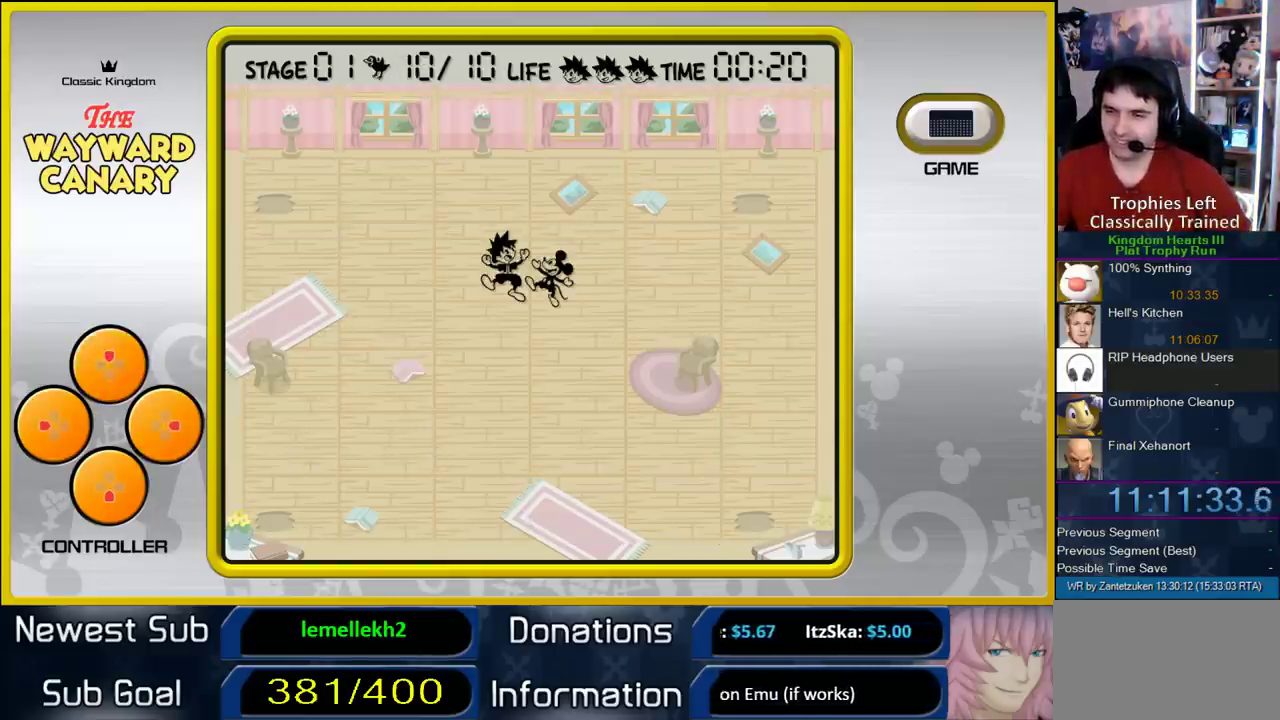
{"buttons": ["CIRCLE"], "right_stick": "center", "events": [[67, "CROSS", "down"], [217, "CROSS", "up"], [233, "CIRCLE", "down"], [350, "CIRCLE", "up"], [350, "CROSS", "down"], [433, "CIRCLE", "down"], [433, "CROSS", "up"]]}
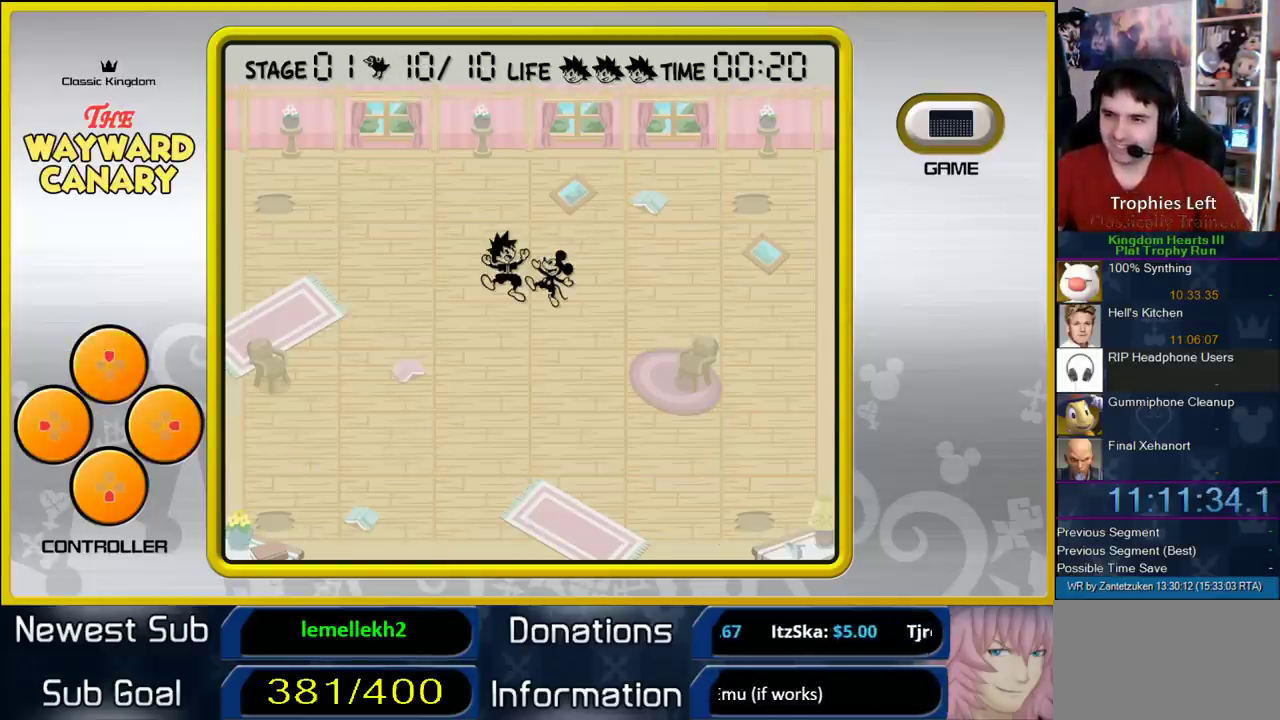
{"buttons": ["CIRCLE"], "right_stick": "center", "events": [[283, "CROSS", "down"], [367, "CIRCLE", "up"], [367, "CROSS", "up"], [467, "CIRCLE", "down"]]}
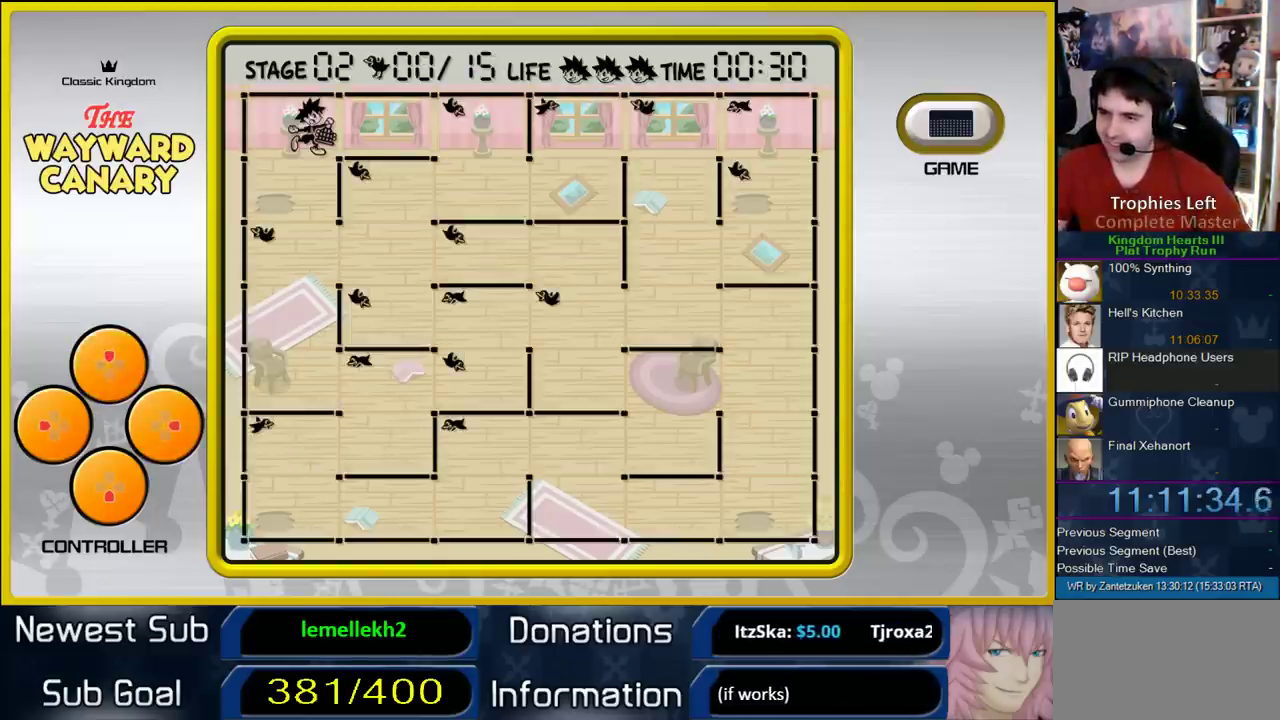
{"buttons": [], "right_stick": "center", "events": [[33, "CIRCLE", "up"], [367, "DPAD_DOWN", "down"], [450, "DPAD_DOWN", "up"]]}
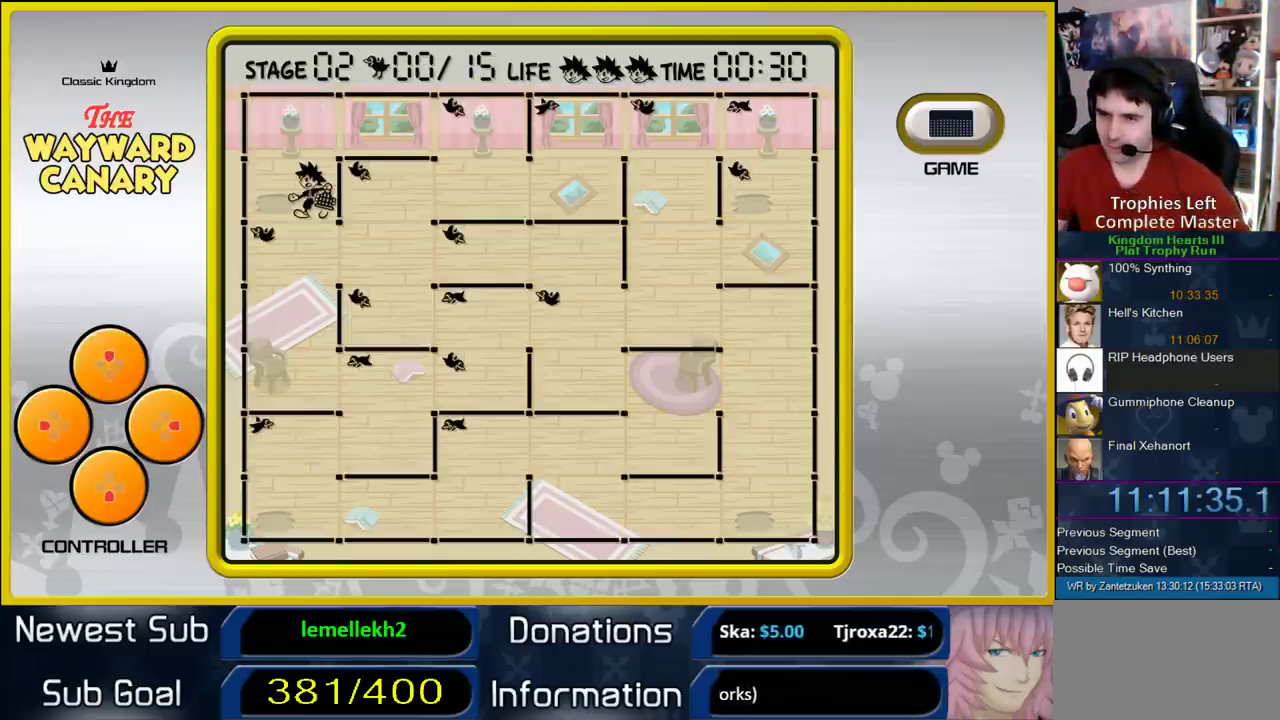
{"buttons": ["DPAD_DOWN"], "right_stick": "center", "events": [[417, "DPAD_DOWN", "down"]]}
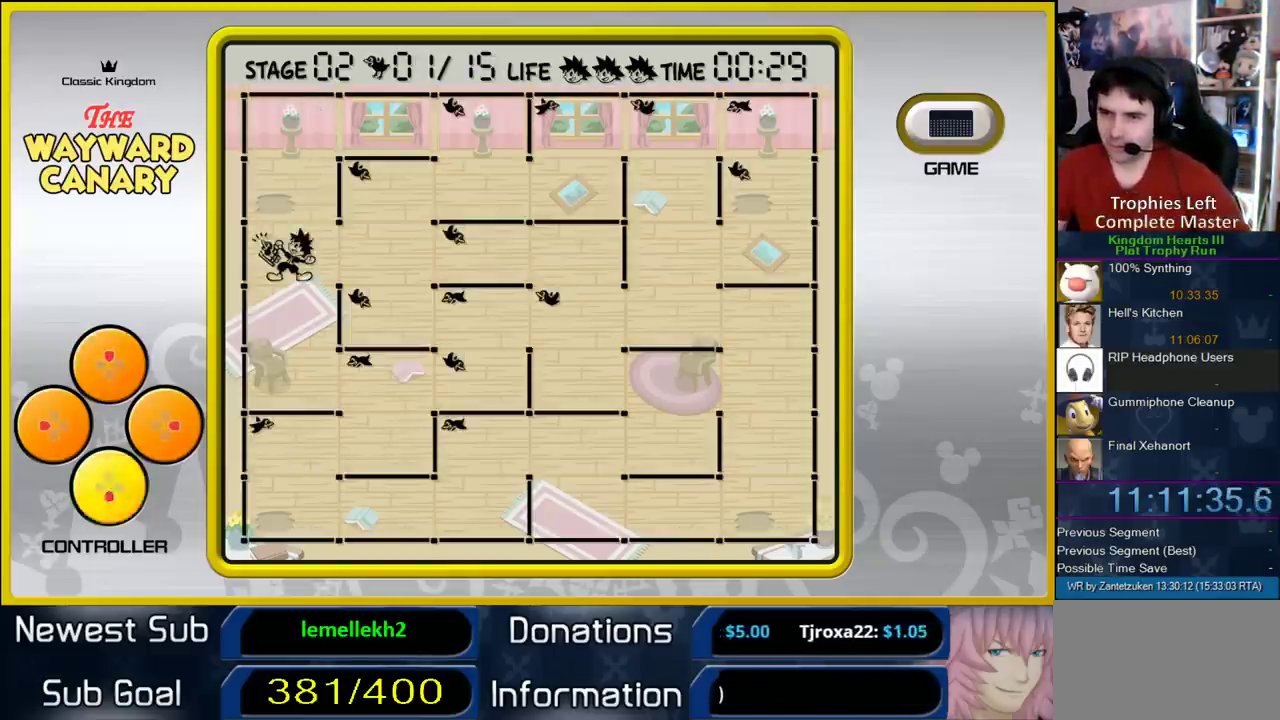
{"buttons": [], "right_stick": "center", "events": [[33, "DPAD_DOWN", "up"], [183, "START", "down"], [317, "START", "up"]]}
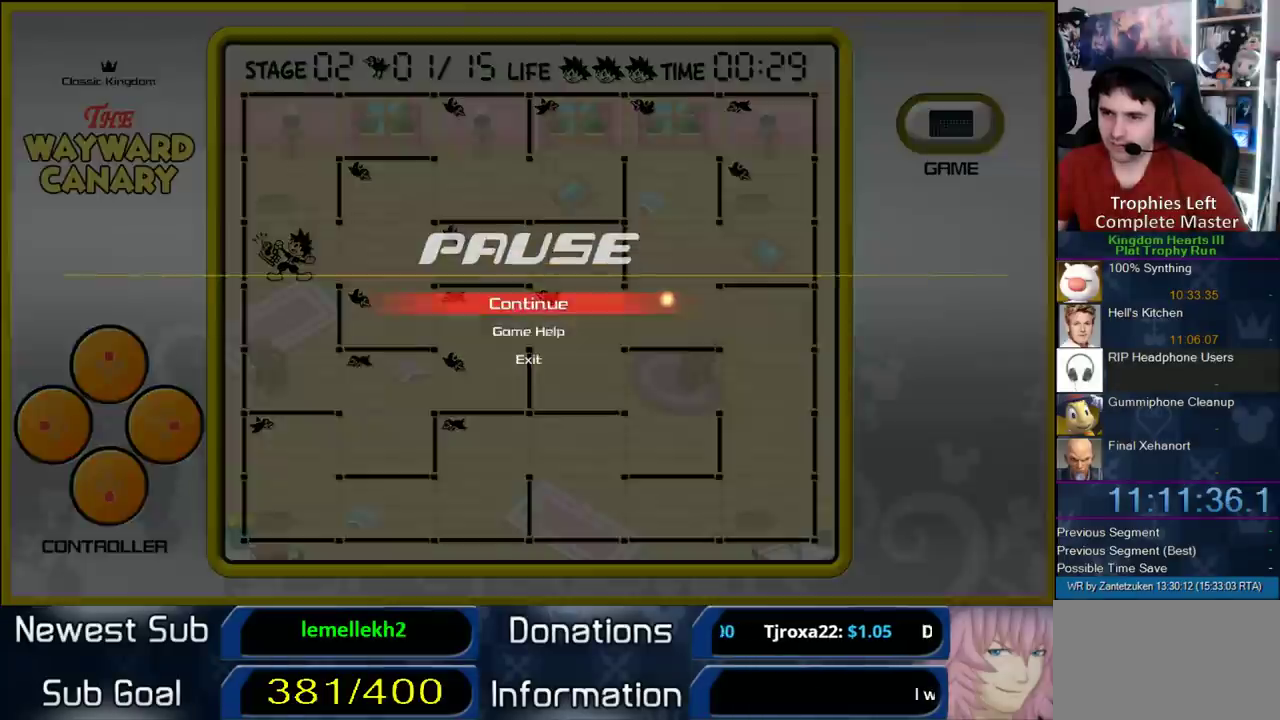
{"buttons": [], "right_stick": "center", "events": [[50, "DPAD_DOWN", "down"], [133, "DPAD_DOWN", "up"], [183, "DPAD_DOWN", "down"], [217, "CIRCLE", "down"], [333, "DPAD_DOWN", "up"], [367, "CIRCLE", "up"]]}
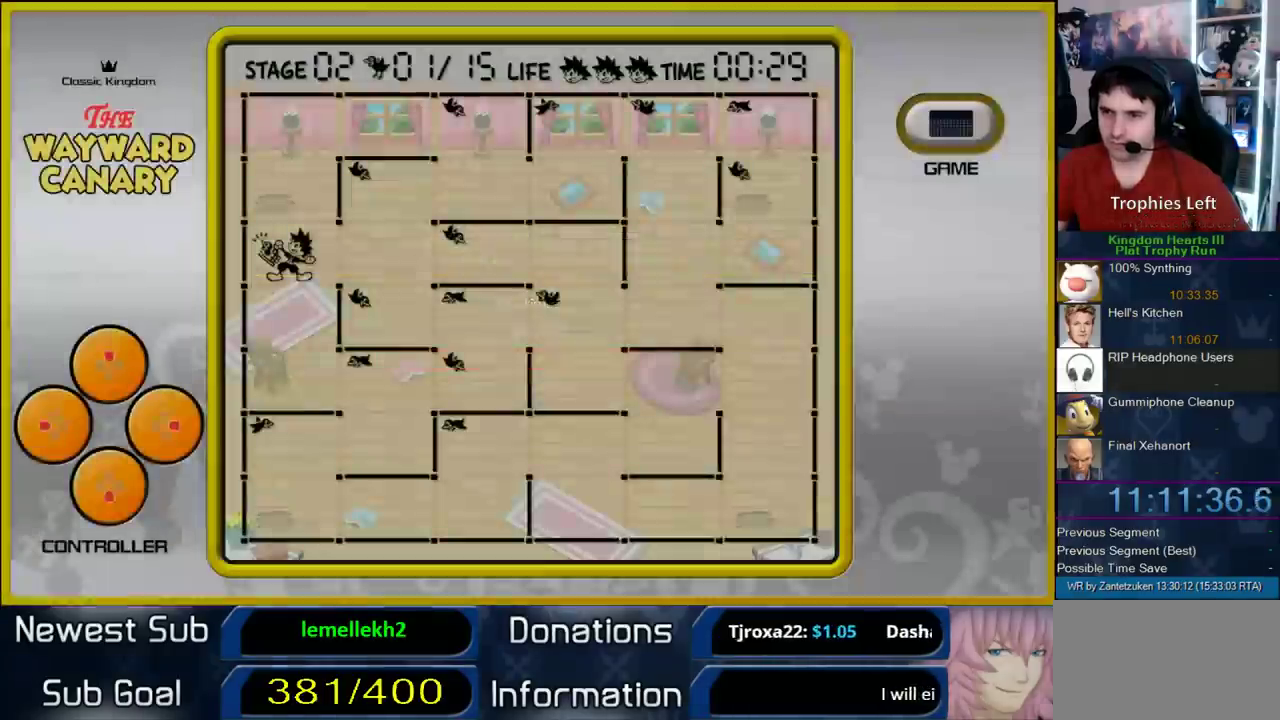
{"buttons": ["DPAD_RIGHT"], "right_stick": "center", "events": [[483, "DPAD_RIGHT", "down"]]}
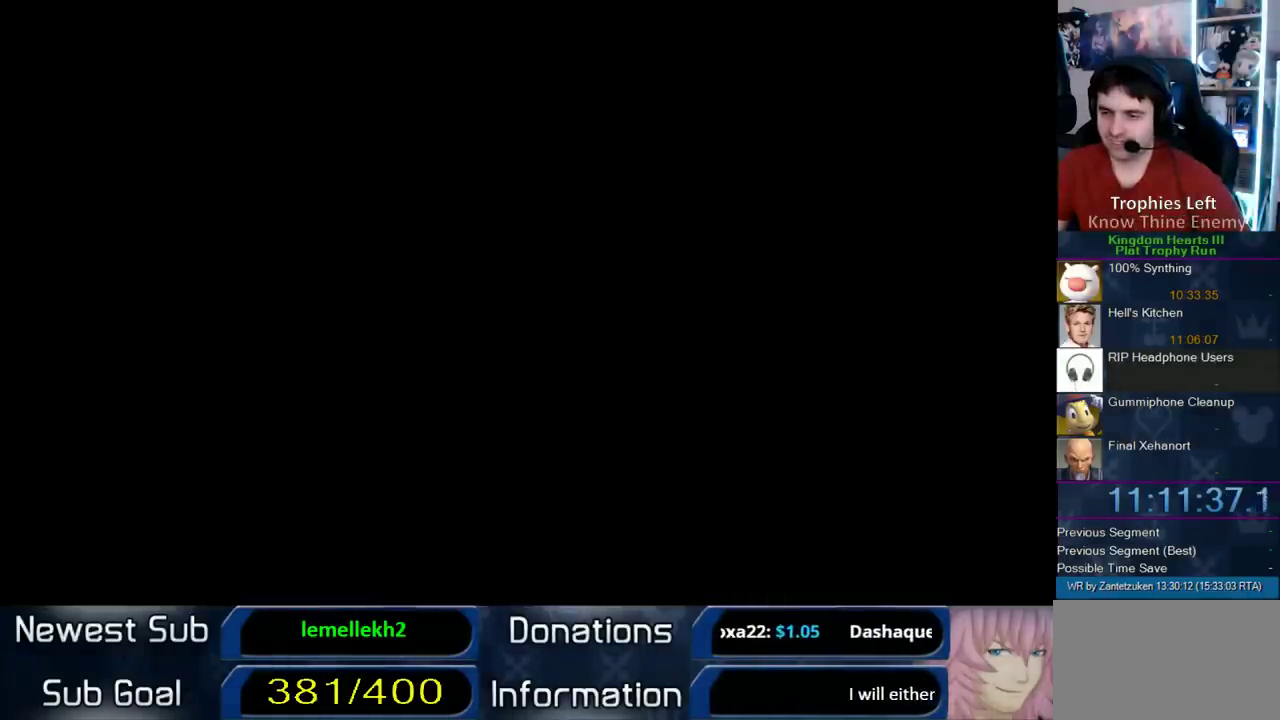
{"buttons": [], "right_stick": "center", "events": [[167, "DPAD_RIGHT", "up"]]}
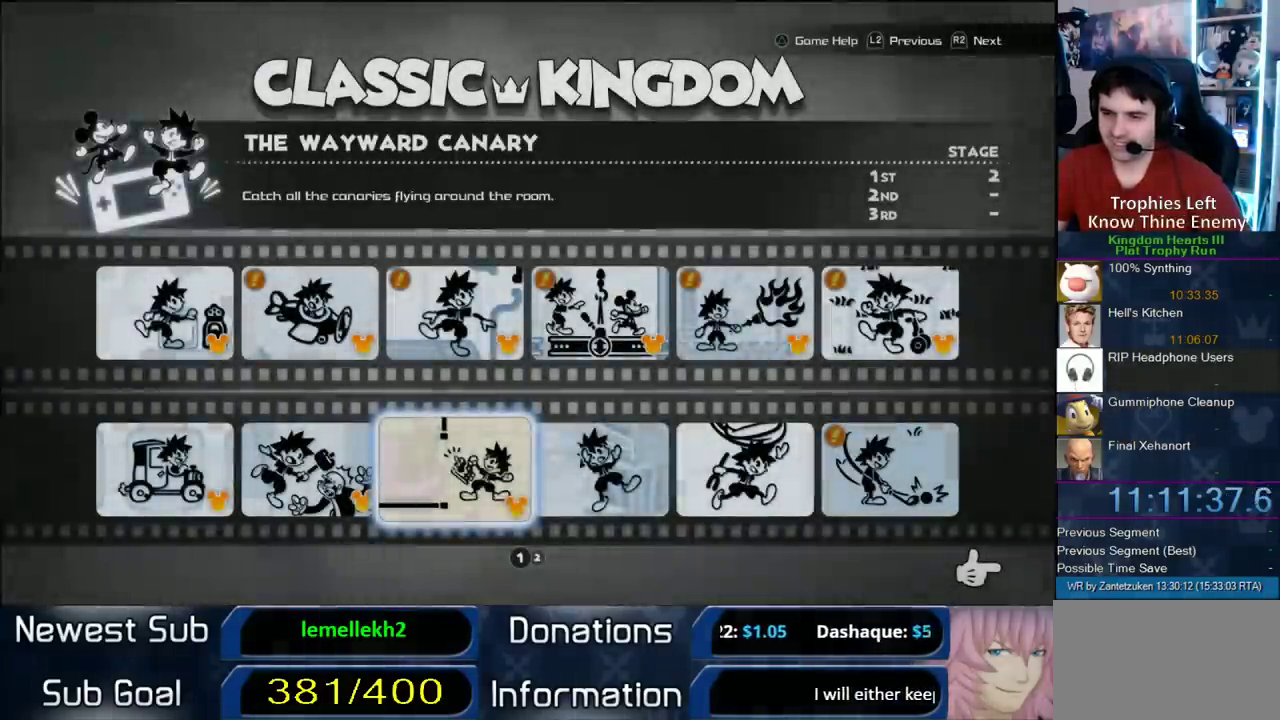
{"buttons": ["CIRCLE"], "right_stick": "center", "events": [[17, "DPAD_RIGHT", "down"], [183, "DPAD_RIGHT", "up"], [333, "DPAD_RIGHT", "down"], [433, "DPAD_RIGHT", "up"], [483, "CIRCLE", "down"]]}
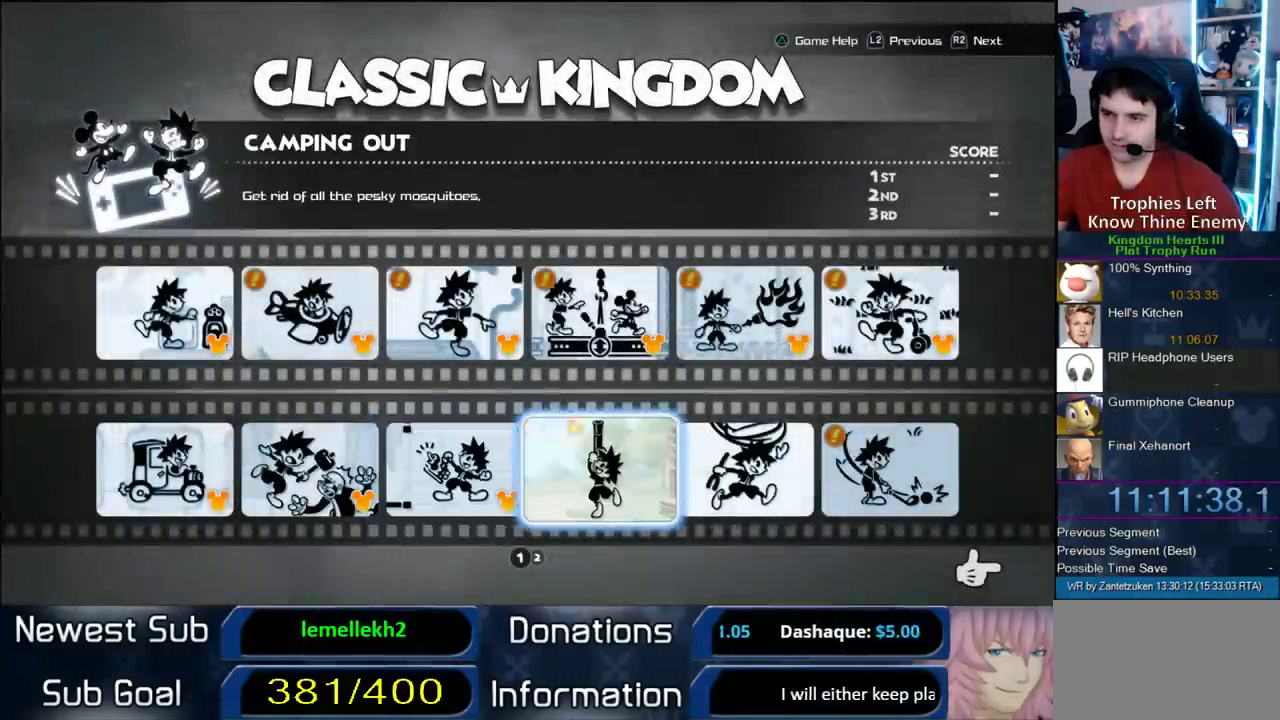
{"buttons": [], "right_stick": "center", "events": [[133, "CIRCLE", "up"]]}
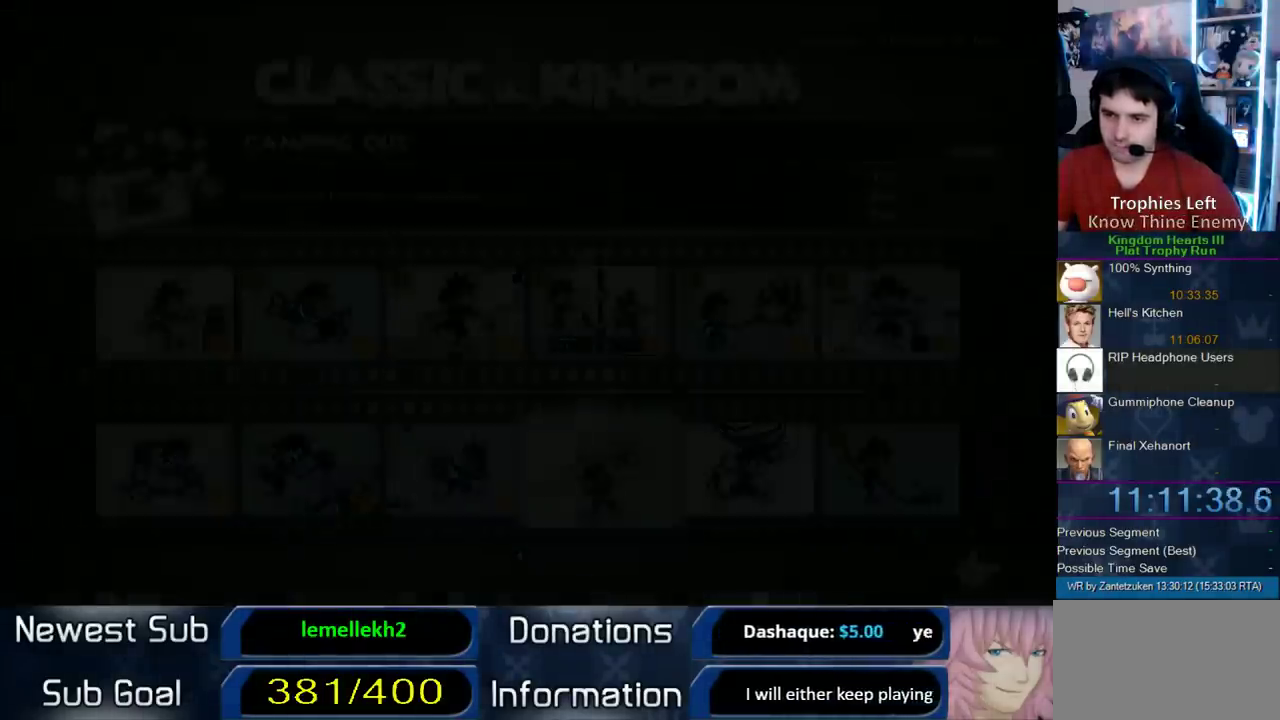
{"buttons": ["CROSS"], "right_stick": "center", "events": [[250, "CROSS", "down"], [333, "CROSS", "up"], [433, "CROSS", "down"]]}
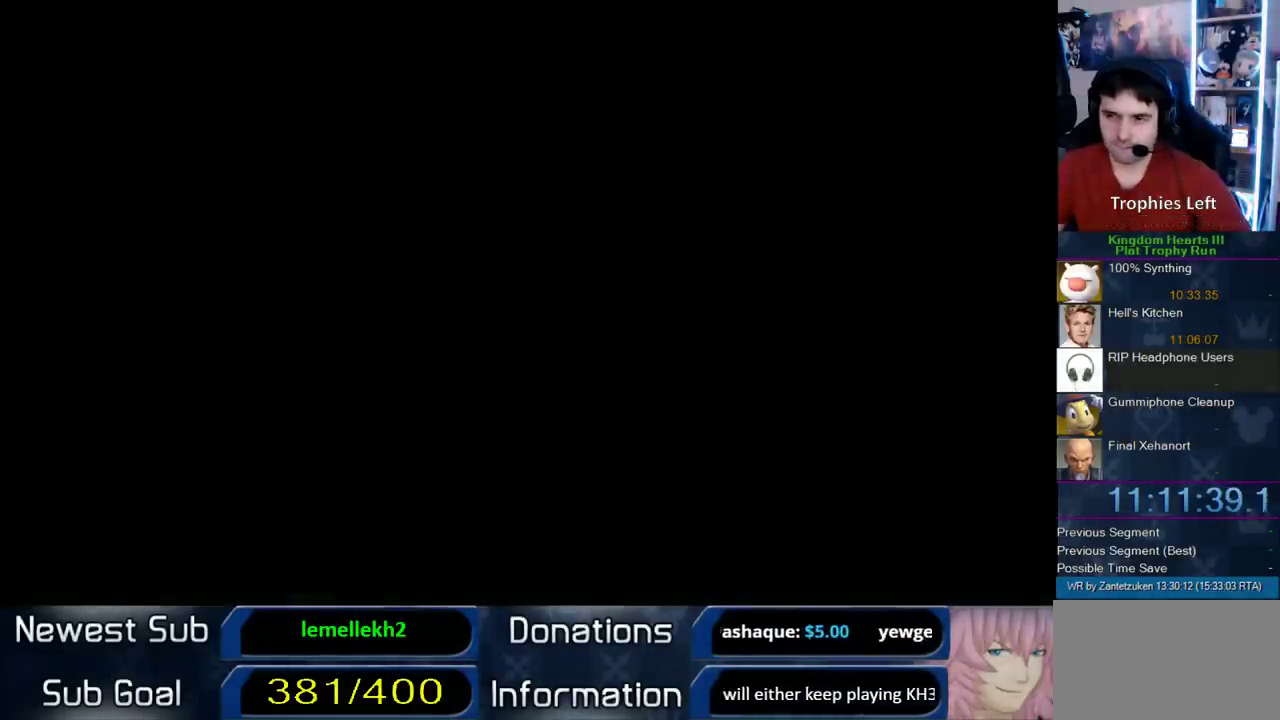
{"buttons": ["CROSS"], "right_stick": "center", "events": [[83, "CROSS", "up"], [133, "CROSS", "down"], [267, "CROSS", "up"], [367, "CROSS", "down"], [433, "CROSS", "up"], [500, "CROSS", "down"]]}
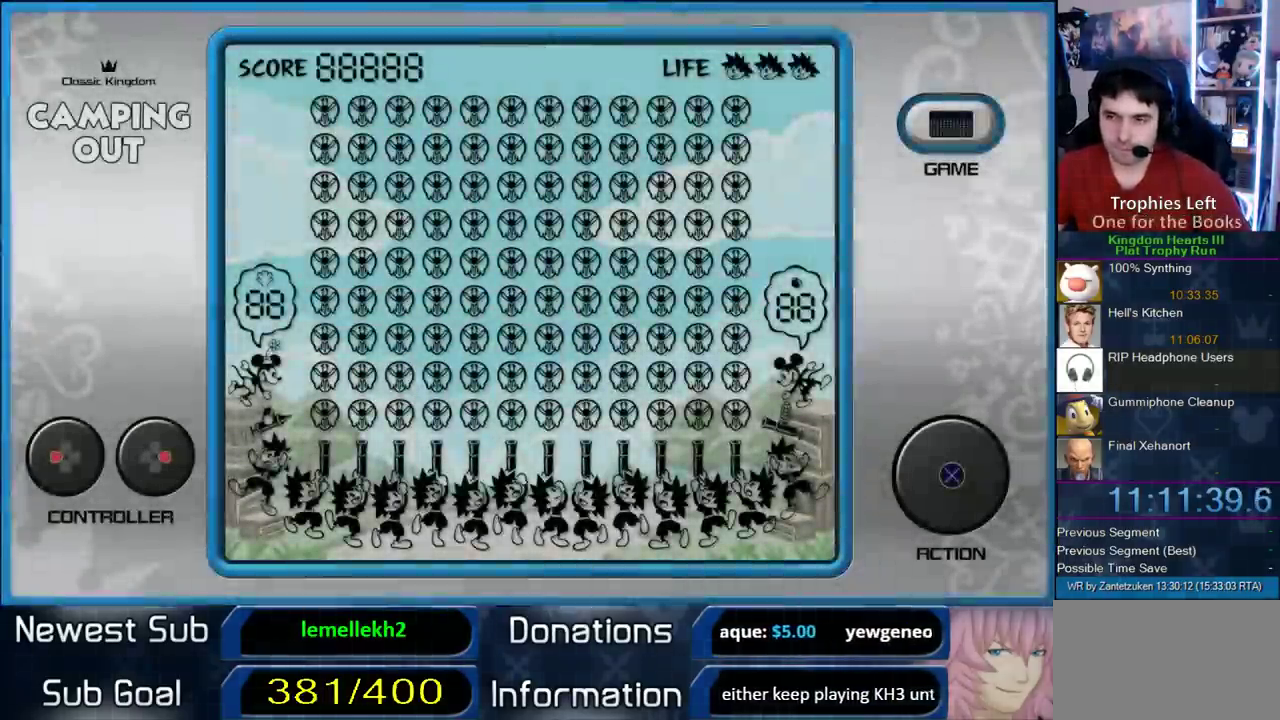
{"buttons": ["CIRCLE"], "right_stick": "center", "events": [[100, "CROSS", "up"], [217, "CIRCLE", "down"], [300, "CROSS", "down"], [350, "CROSS", "up"]]}
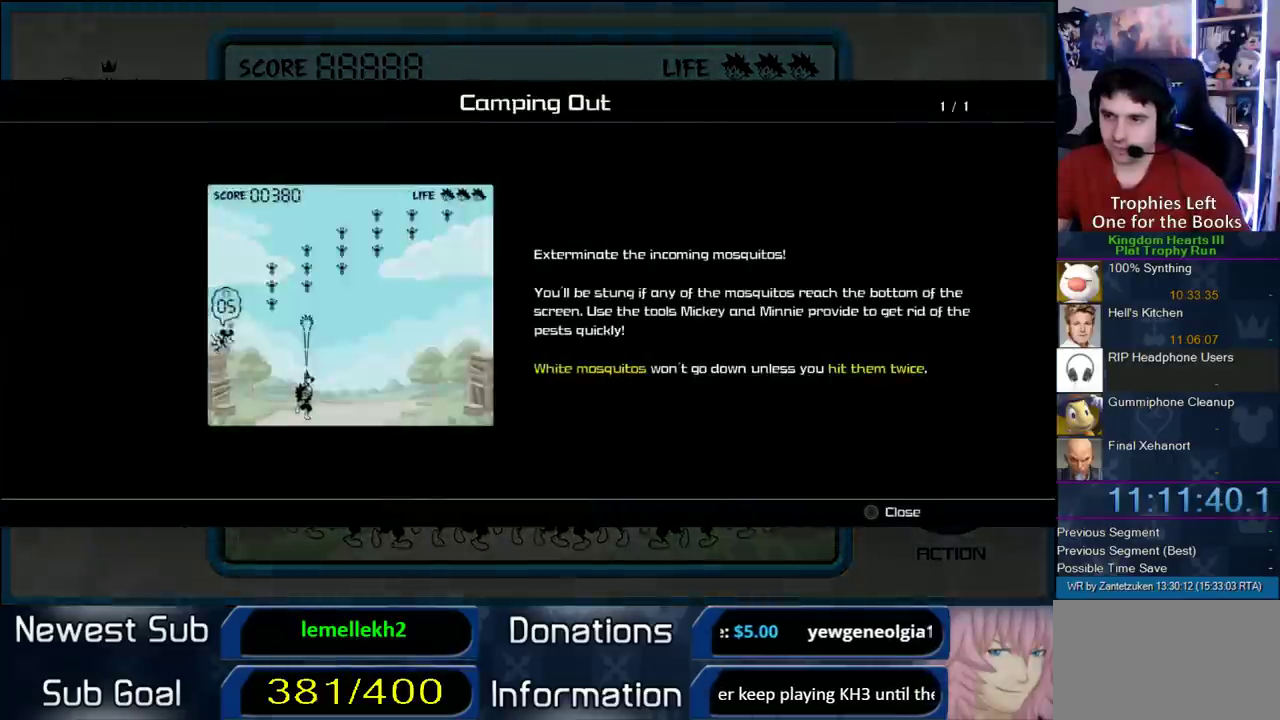
{"buttons": ["CIRCLE"], "right_stick": "center", "events": [[17, "CIRCLE", "up"], [67, "CIRCLE", "down"], [150, "CROSS", "down"], [217, "CROSS", "up"]]}
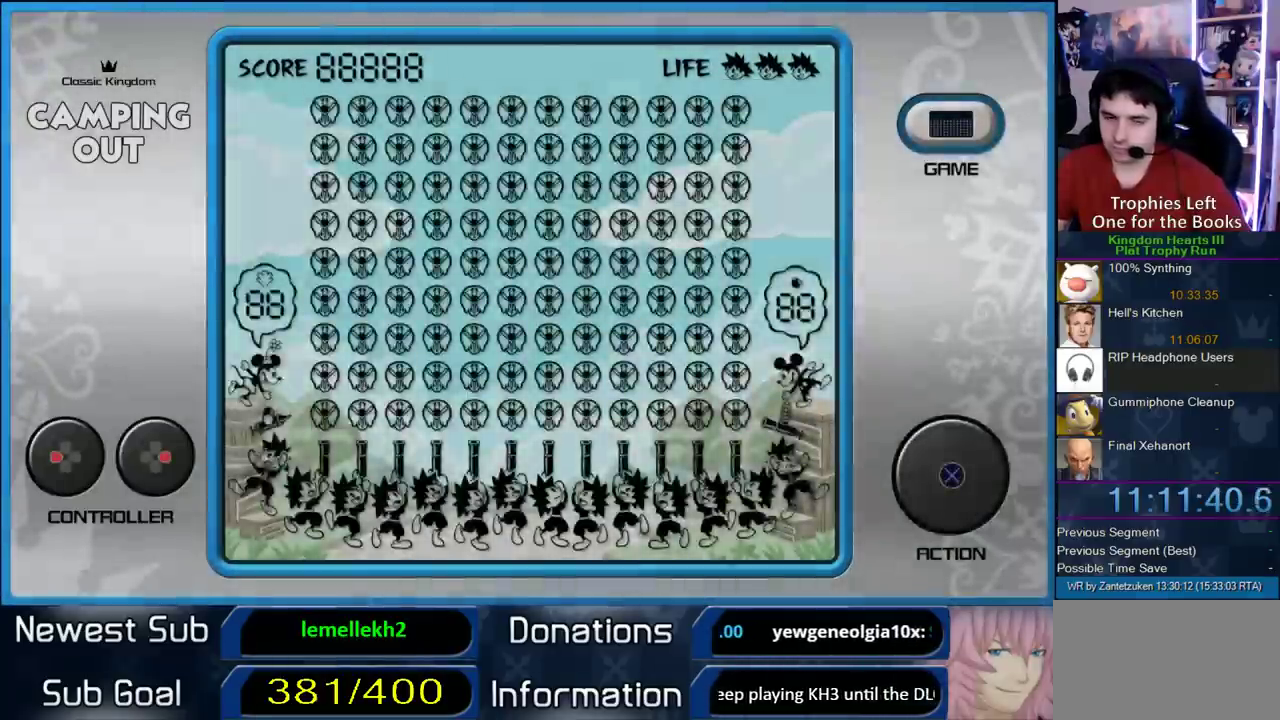
{"buttons": [], "right_stick": "center", "events": [[300, "CIRCLE", "up"]]}
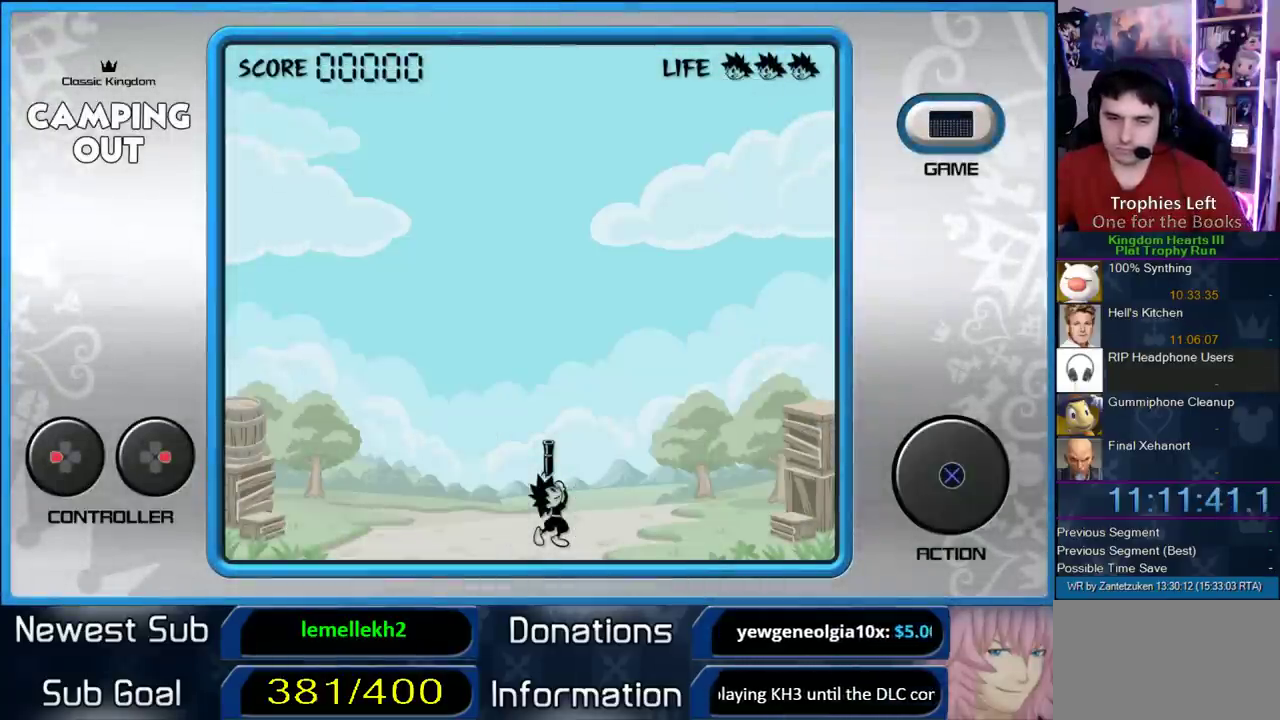
{"buttons": [], "right_stick": "center", "events": []}
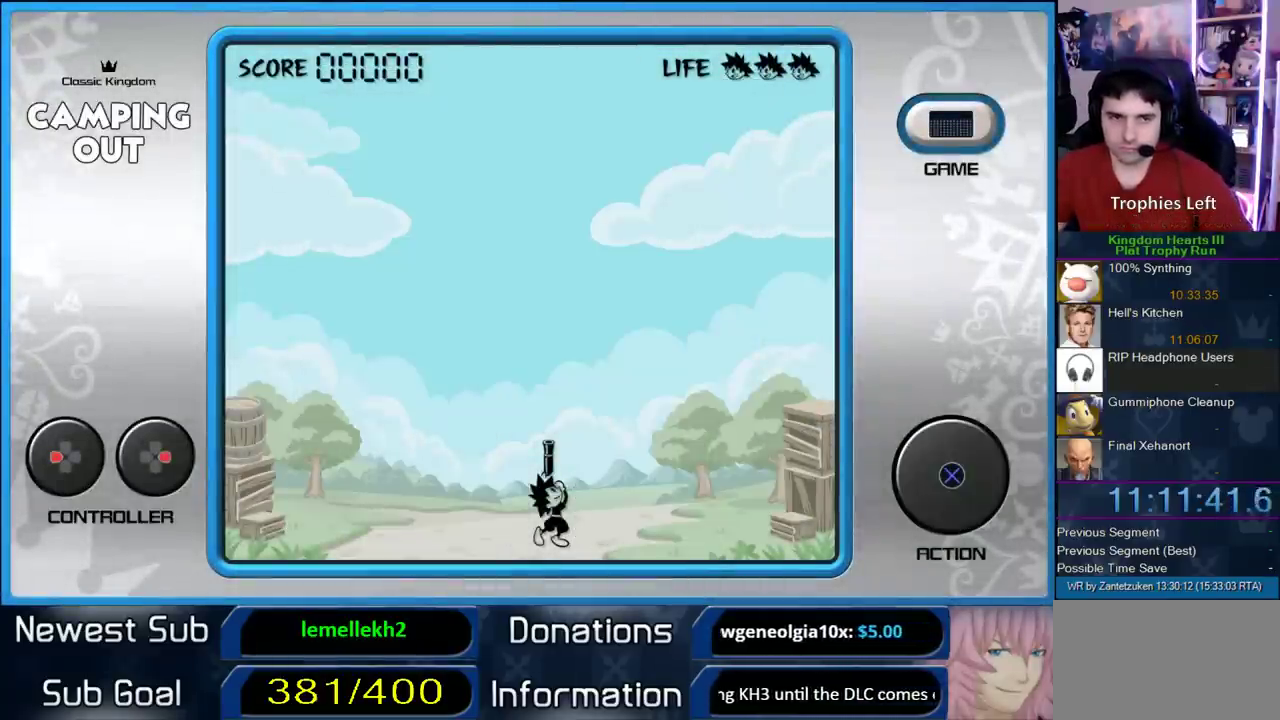
{"buttons": [], "right_stick": "center", "events": []}
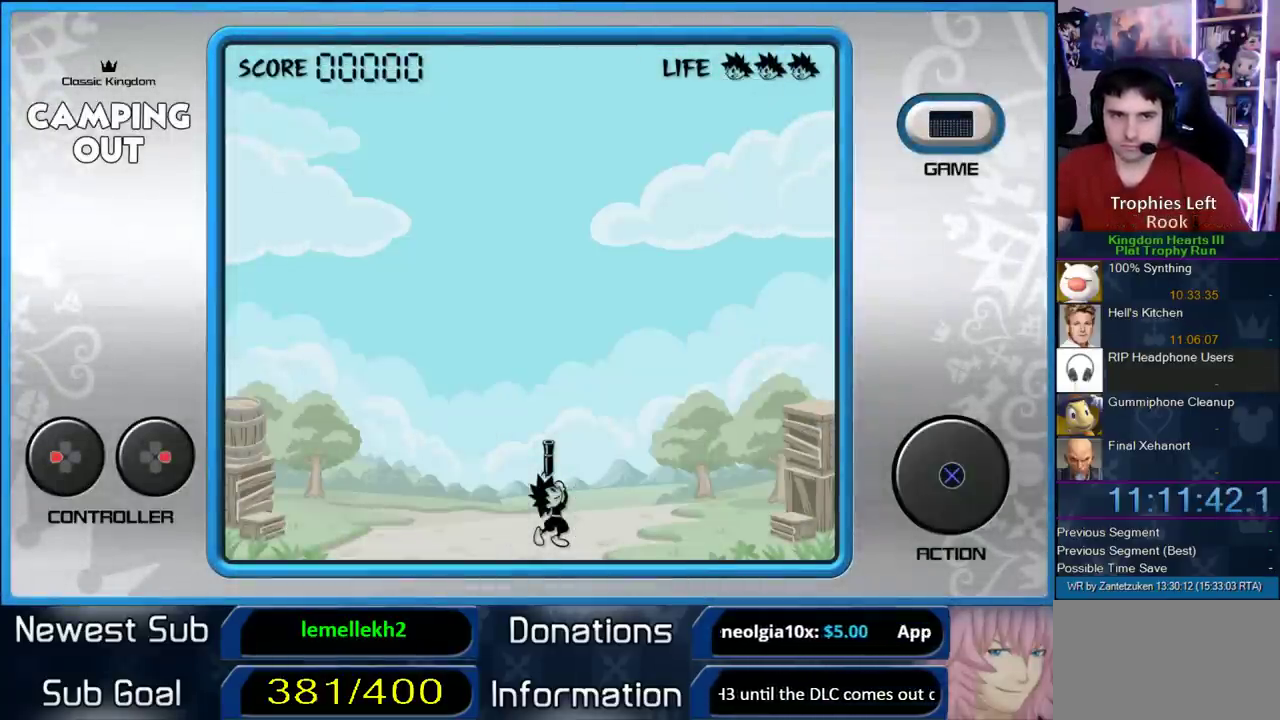
{"buttons": [], "right_stick": "center", "events": []}